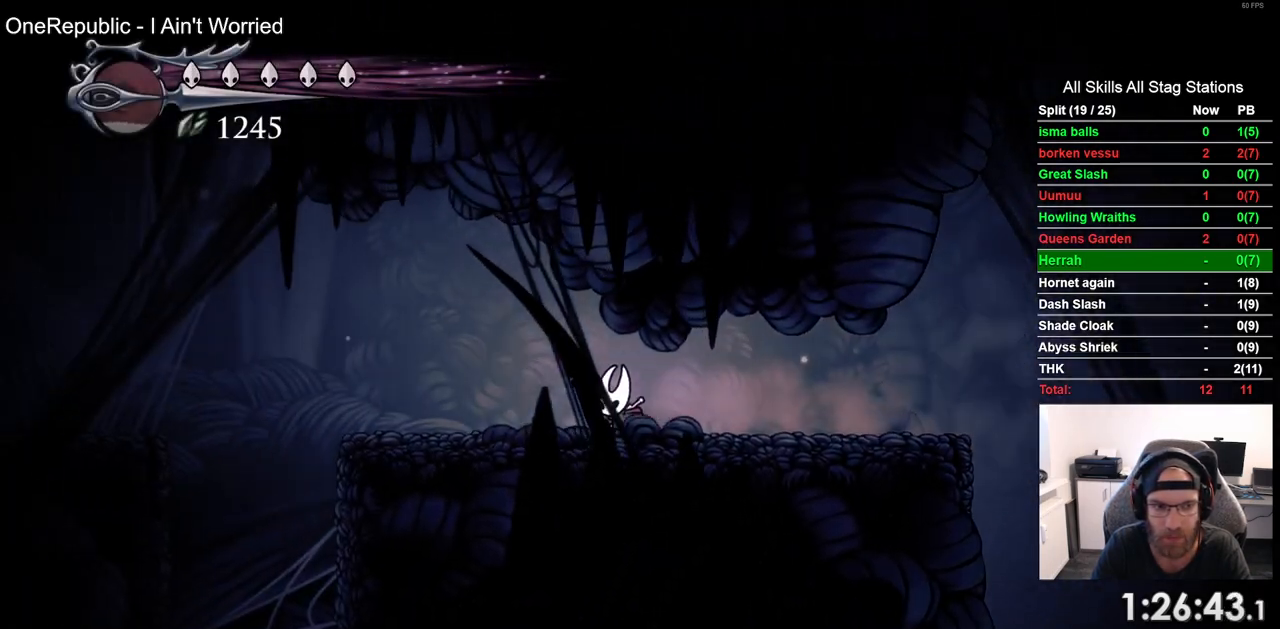
Gameplay with a controller (PlayStation layout); each line is a JSON object with the inputs held at the frame after it. "events" lists button and stick changes between this image and that frame as [ms after this image, input, new state], when the widget could be followed in between. Not read: R1.
{"buttons": ["CROSS", "DPAD_LEFT"], "left_stick": "center", "right_stick": "center", "events": [[433, "CROSS", "down"]]}
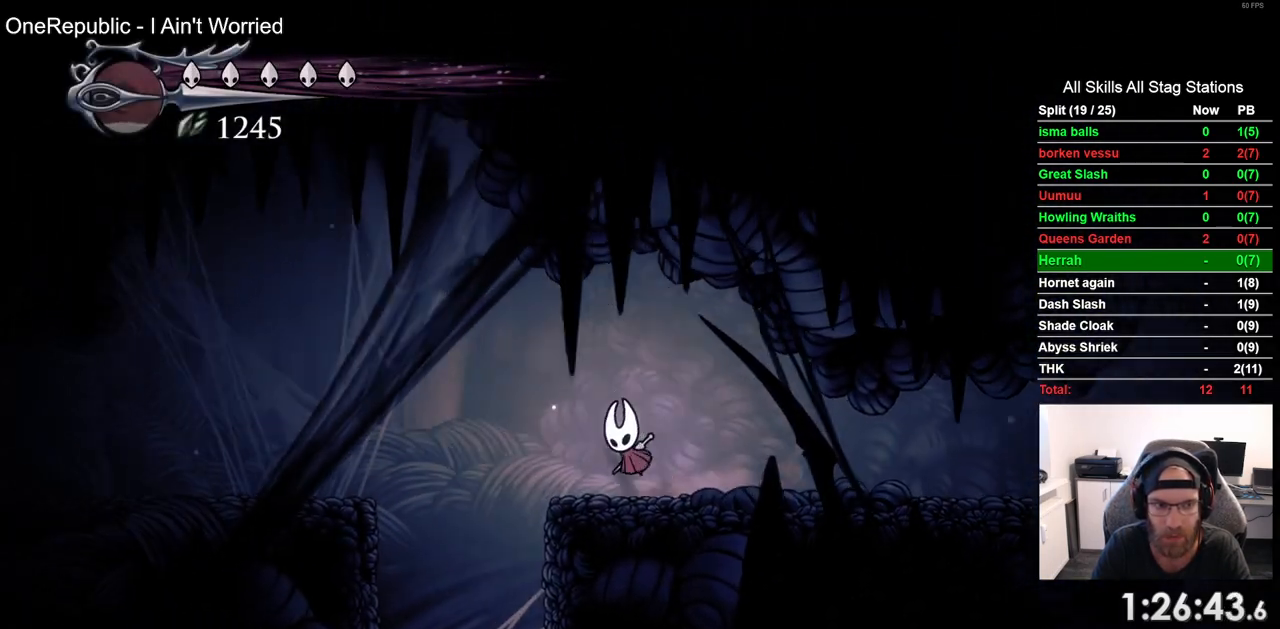
{"buttons": ["DPAD_LEFT"], "left_stick": "center", "right_stick": "center", "events": [[83, "R2", "down"], [117, "CROSS", "up"], [317, "R2", "up"]]}
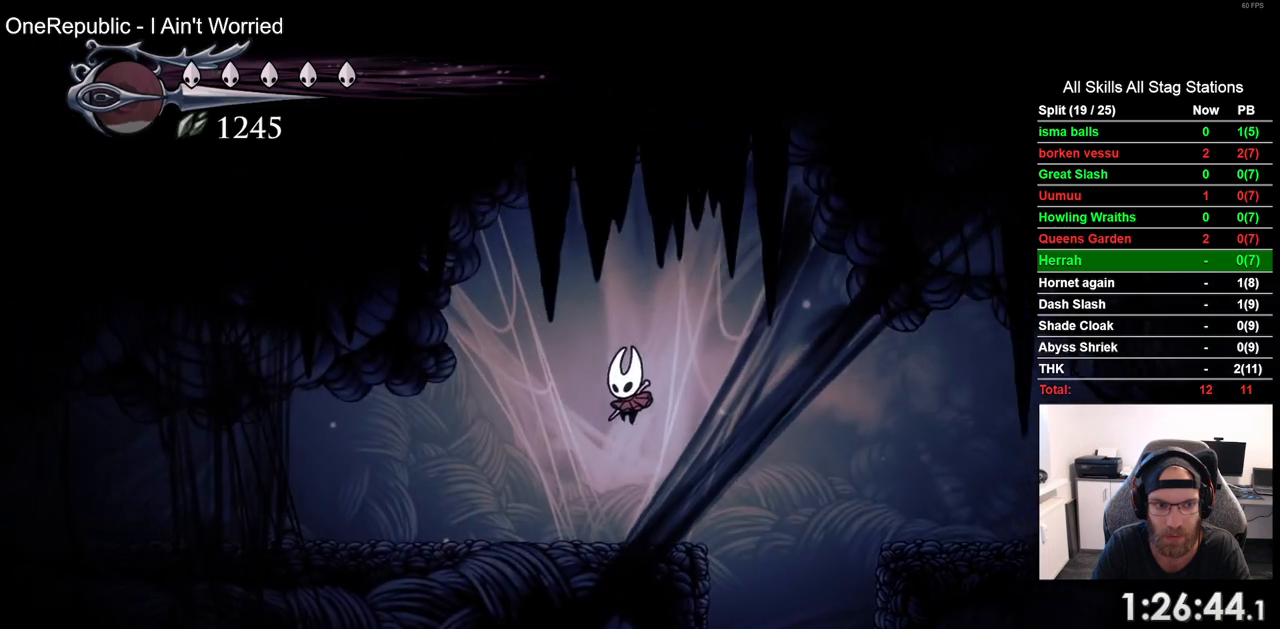
{"buttons": ["DPAD_LEFT"], "left_stick": "center", "right_stick": "center", "events": [[217, "R2", "down"], [433, "R2", "up"]]}
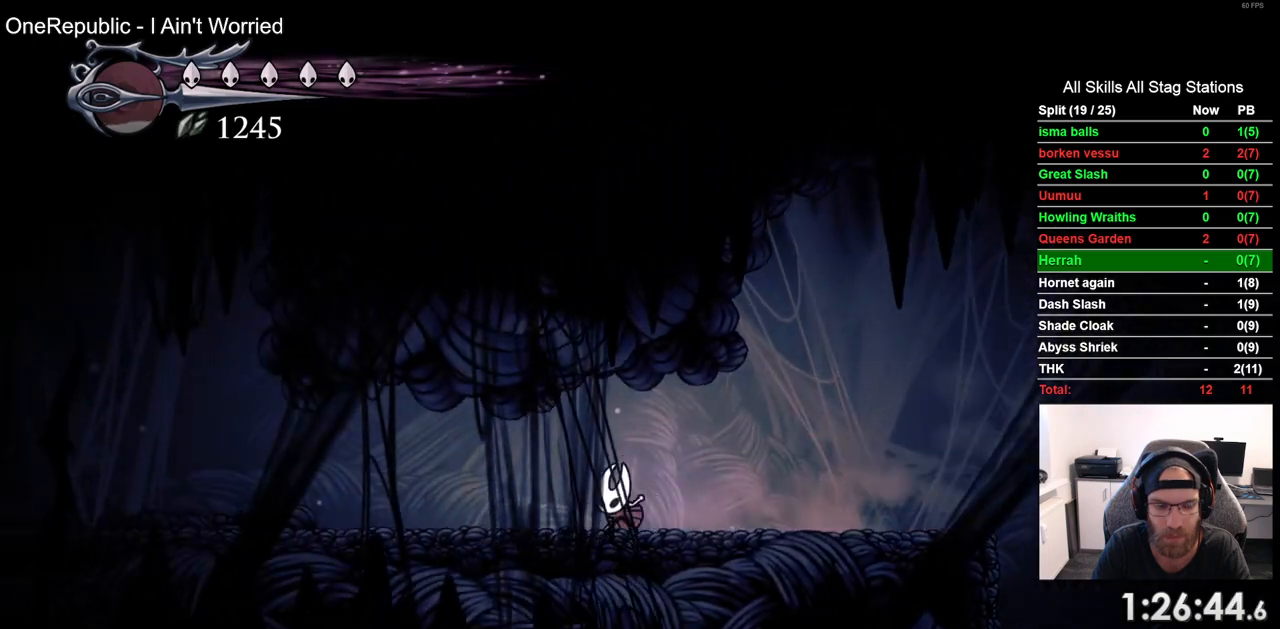
{"buttons": ["R2", "DPAD_LEFT"], "left_stick": "center", "right_stick": "center", "events": [[333, "R2", "down"]]}
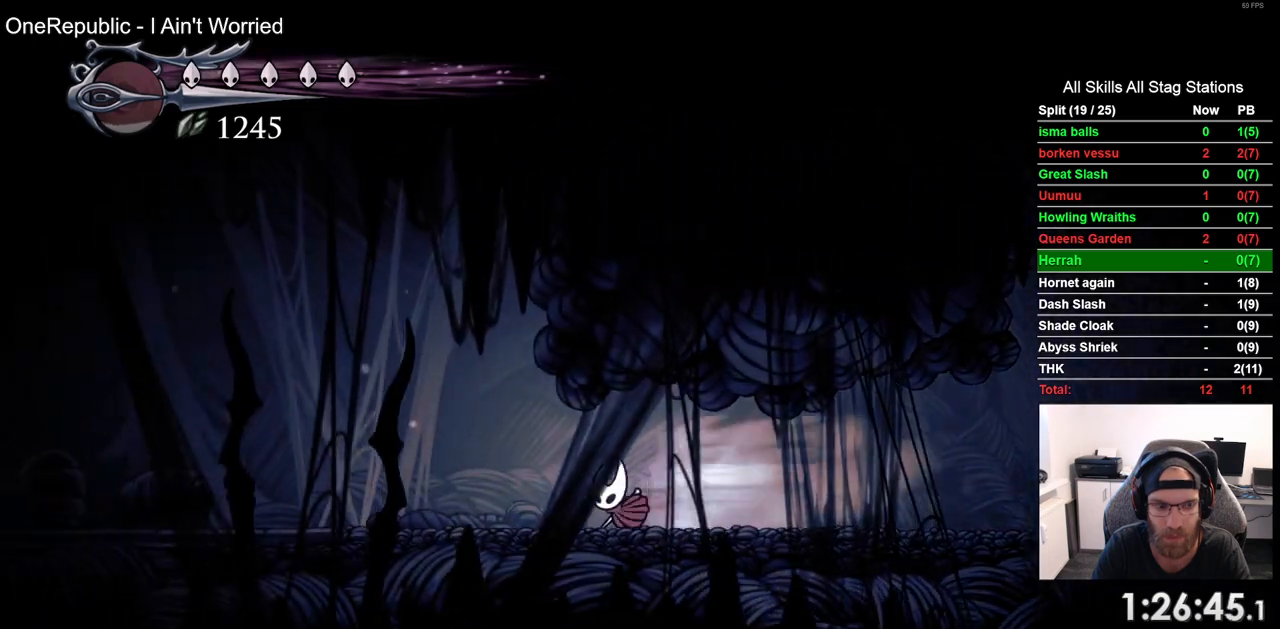
{"buttons": ["R2", "DPAD_RIGHT"], "left_stick": "center", "right_stick": "center", "events": [[67, "R2", "up"], [100, "DPAD_LEFT", "up"], [183, "DPAD_RIGHT", "down"], [433, "R2", "down"]]}
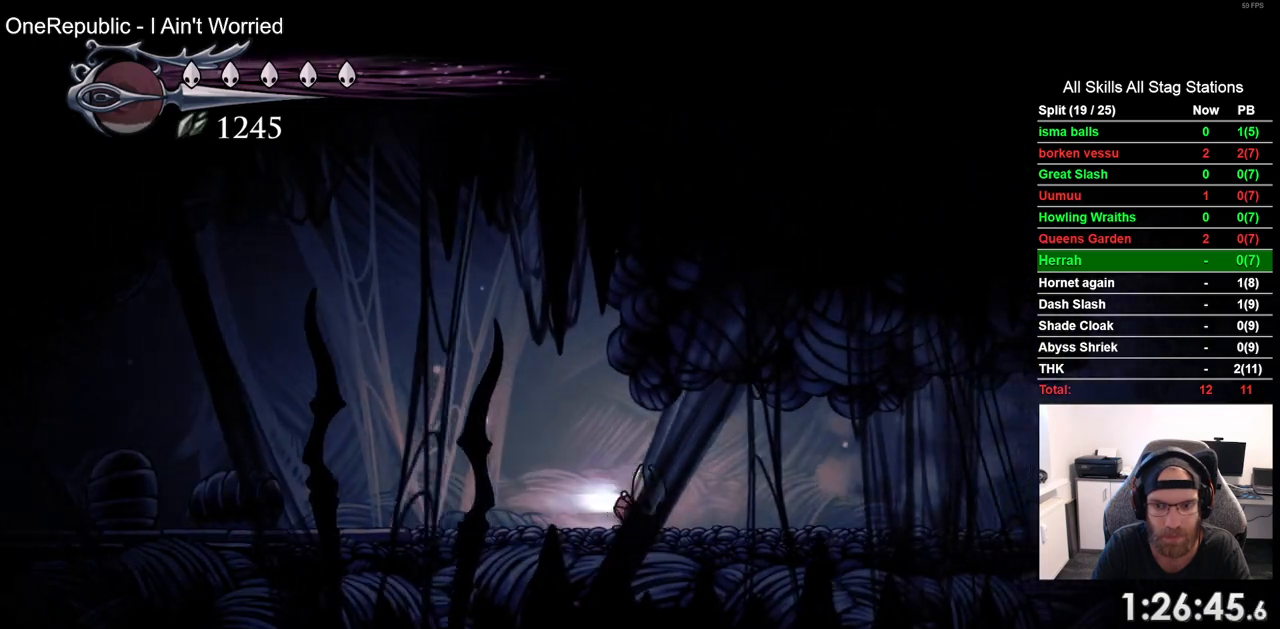
{"buttons": ["DPAD_RIGHT"], "left_stick": "center", "right_stick": "center", "events": [[167, "R2", "up"]]}
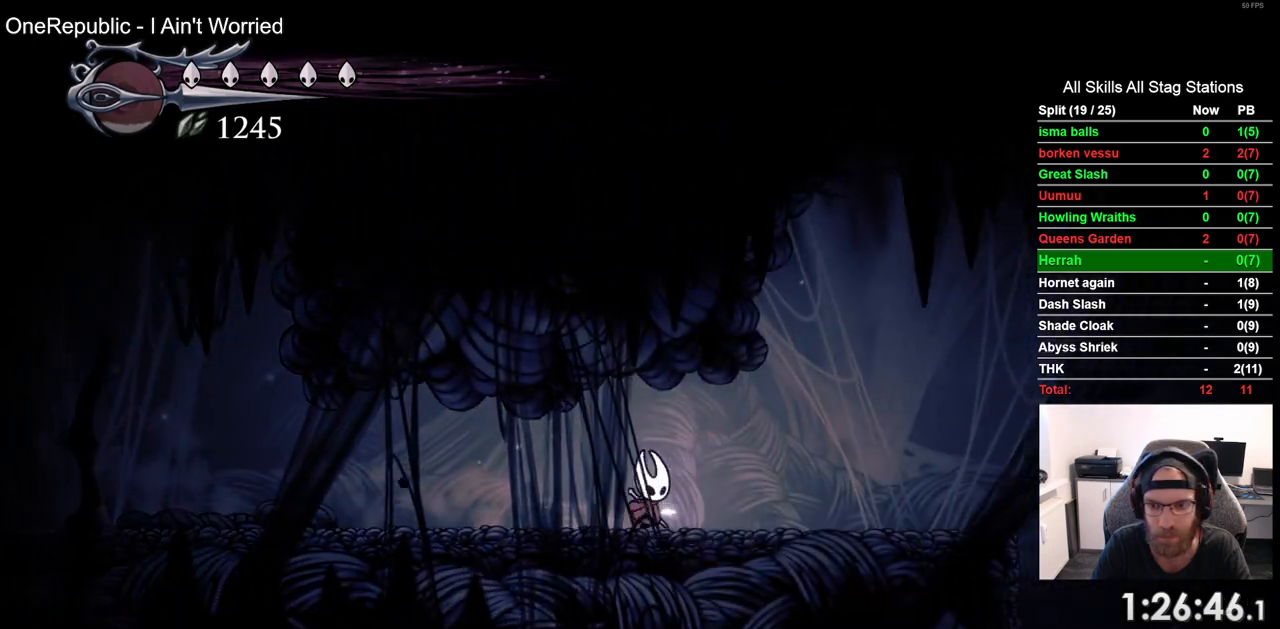
{"buttons": ["DPAD_RIGHT"], "left_stick": "center", "right_stick": "center", "events": []}
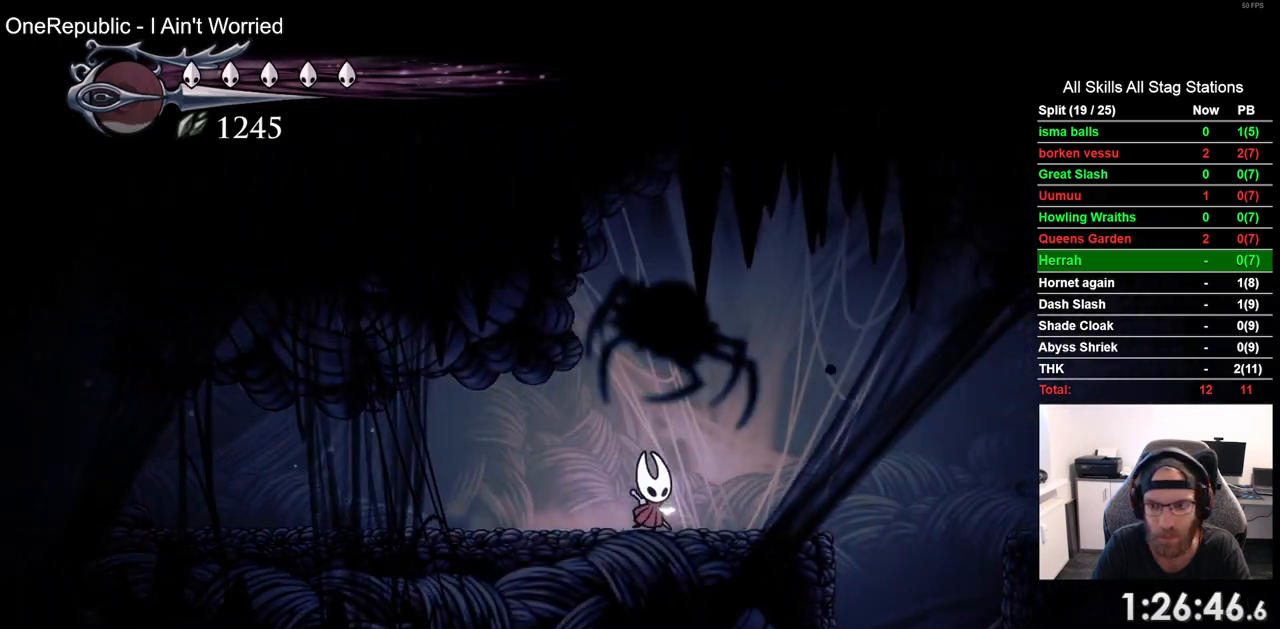
{"buttons": ["DPAD_LEFT"], "left_stick": "center", "right_stick": "center", "events": [[17, "DPAD_RIGHT", "up"], [133, "DPAD_LEFT", "down"], [200, "R2", "down"], [417, "R2", "up"]]}
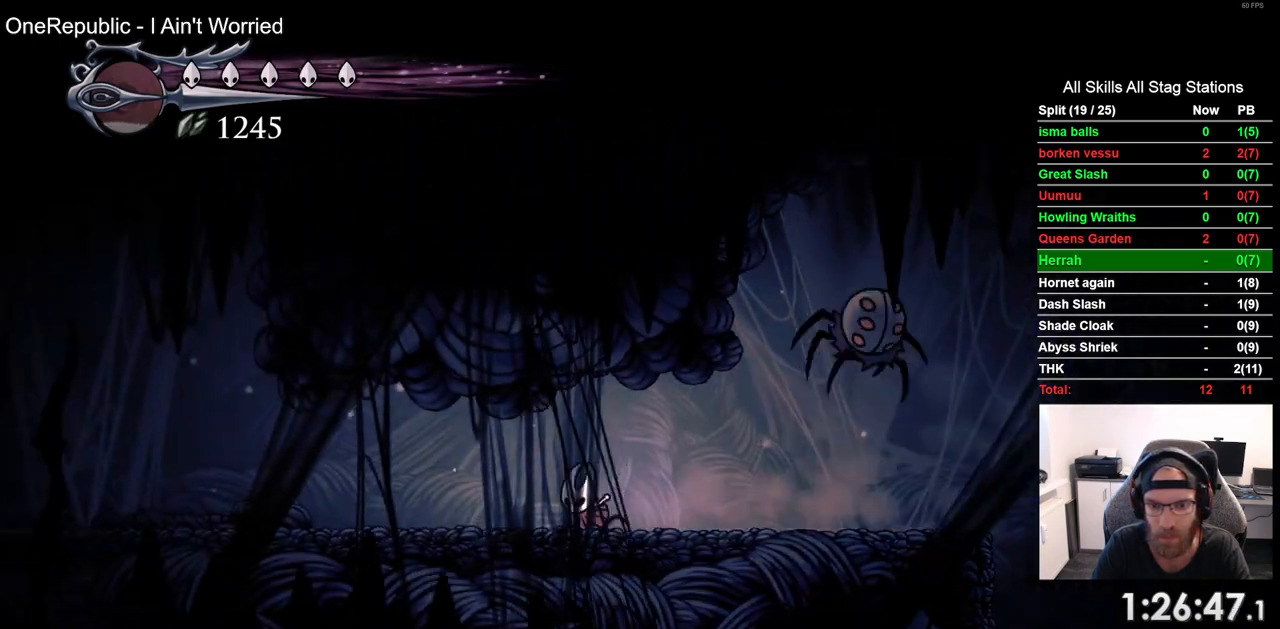
{"buttons": [], "left_stick": "center", "right_stick": "center", "events": [[250, "DPAD_LEFT", "up"]]}
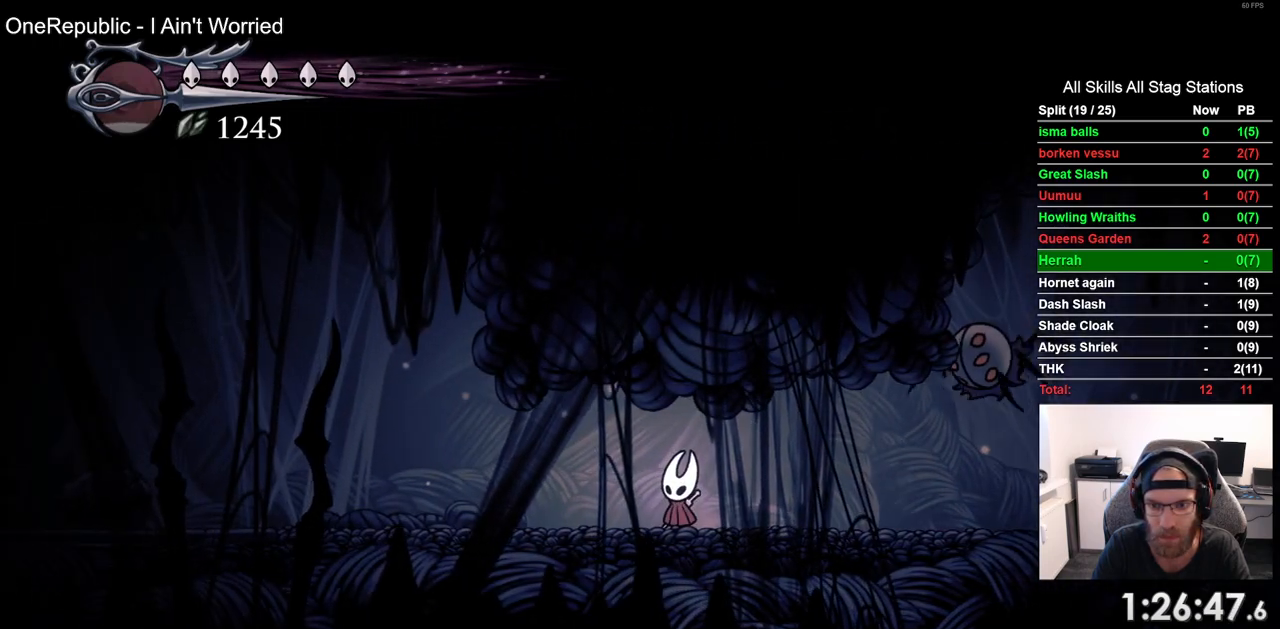
{"buttons": ["SQUARE", "DPAD_LEFT"], "left_stick": "center", "right_stick": "center", "events": [[100, "DPAD_RIGHT", "down"], [367, "DPAD_RIGHT", "up"], [367, "SQUARE", "down"], [433, "DPAD_LEFT", "down"]]}
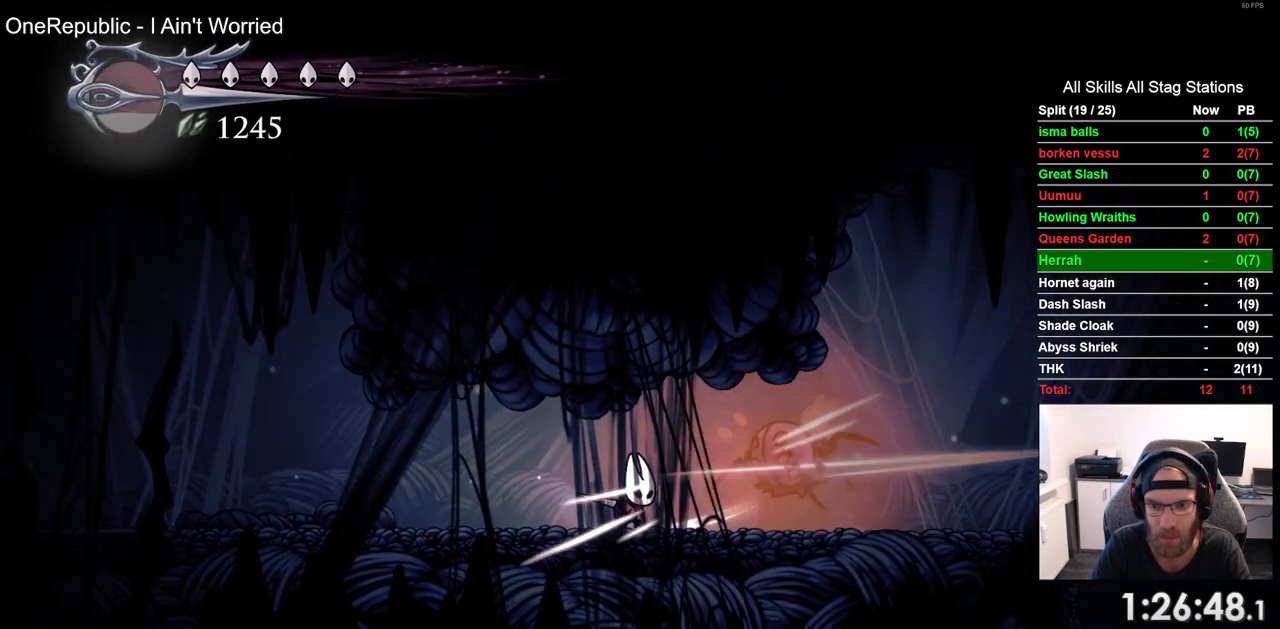
{"buttons": ["SQUARE", "DPAD_RIGHT"], "left_stick": "center", "right_stick": "center", "events": [[17, "SQUARE", "up"], [150, "DPAD_LEFT", "up"], [167, "DPAD_UP", "down"], [183, "DPAD_UP", "up"], [233, "DPAD_RIGHT", "down"], [483, "SQUARE", "down"]]}
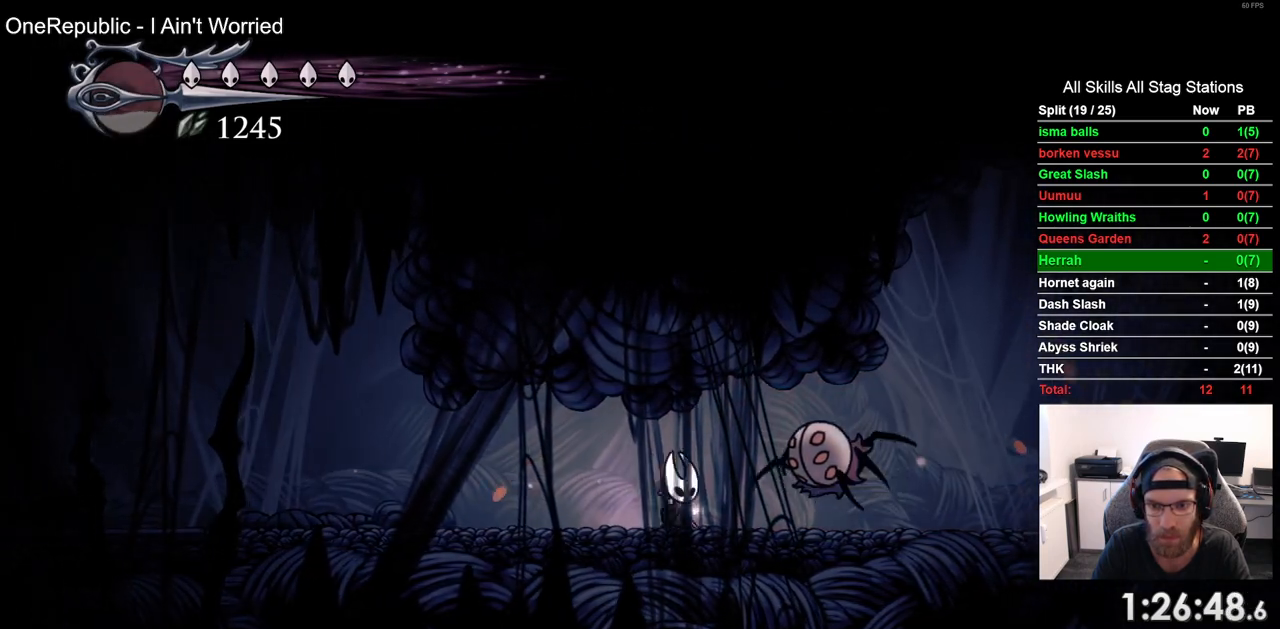
{"buttons": ["R2", "DPAD_LEFT"], "left_stick": "center", "right_stick": "center", "events": [[17, "DPAD_RIGHT", "up"], [33, "DPAD_LEFT", "down"], [100, "SQUARE", "up"], [350, "R2", "down"]]}
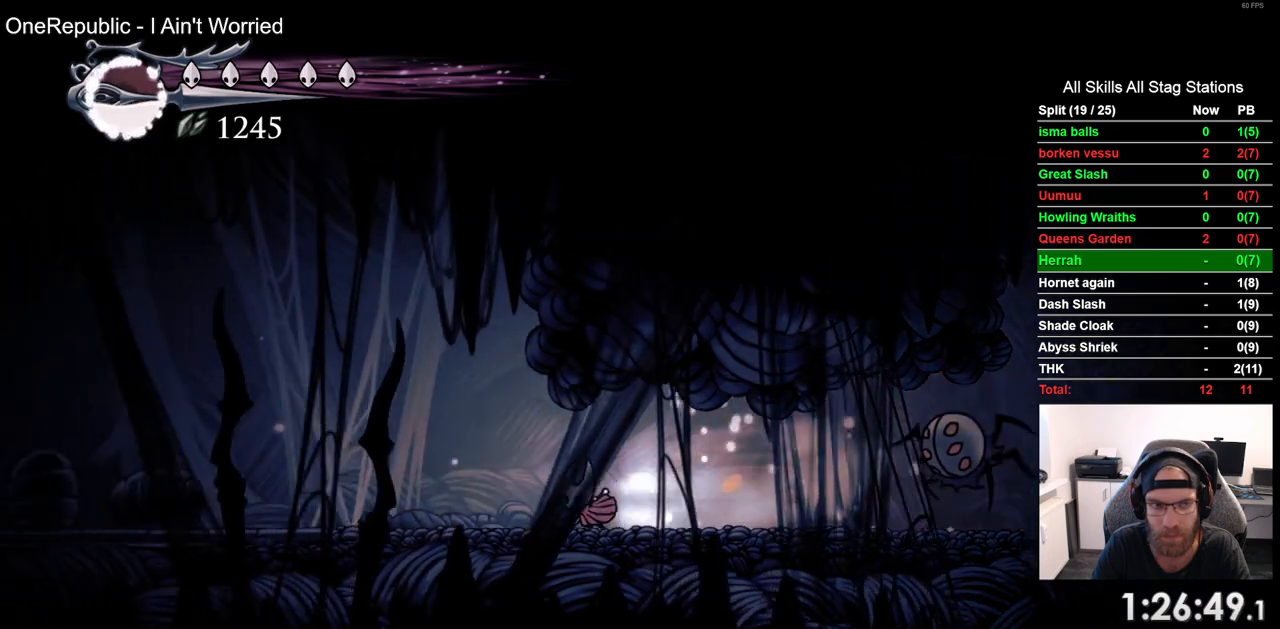
{"buttons": ["R2", "DPAD_LEFT"], "left_stick": "center", "right_stick": "center", "events": [[67, "R2", "up"], [450, "R2", "down"]]}
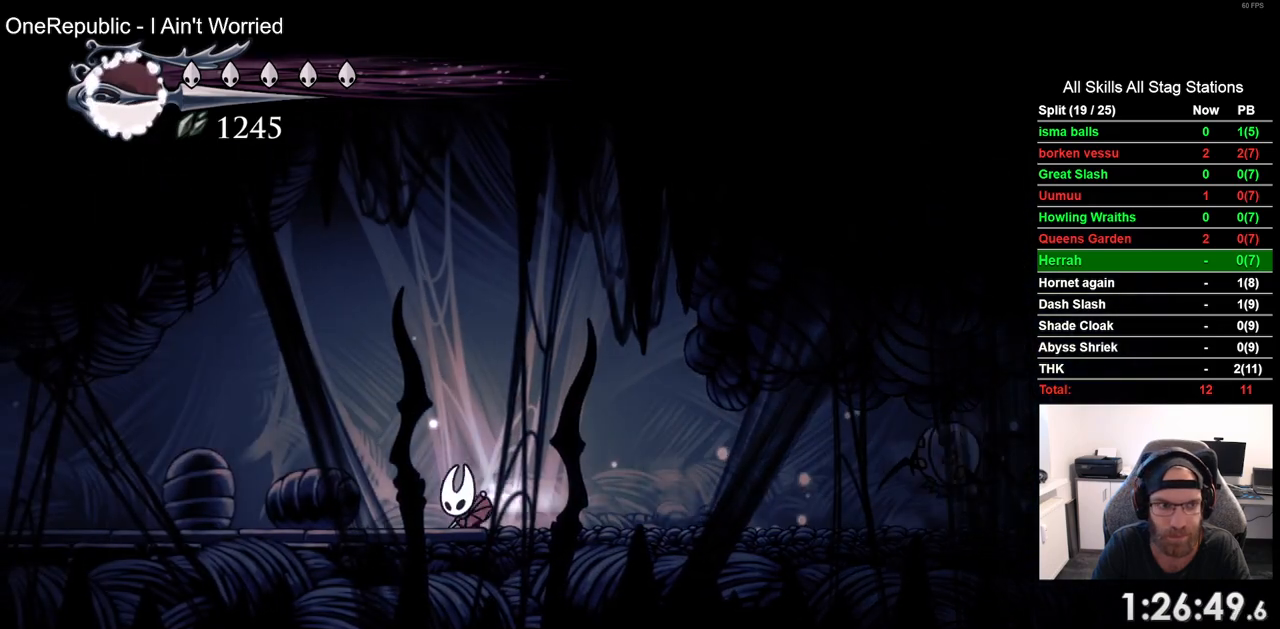
{"buttons": ["DPAD_LEFT"], "left_stick": "center", "right_stick": "center", "events": [[150, "R2", "up"]]}
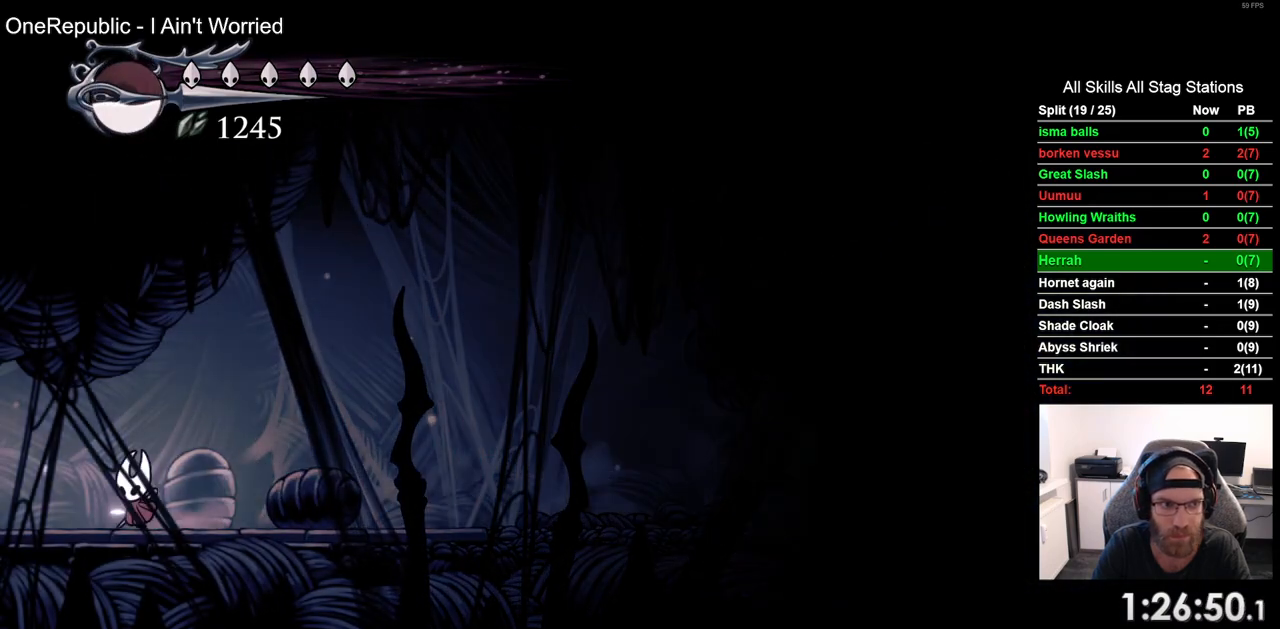
{"buttons": ["DPAD_LEFT"], "left_stick": "center", "right_stick": "center", "events": [[50, "R2", "down"], [250, "R2", "up"]]}
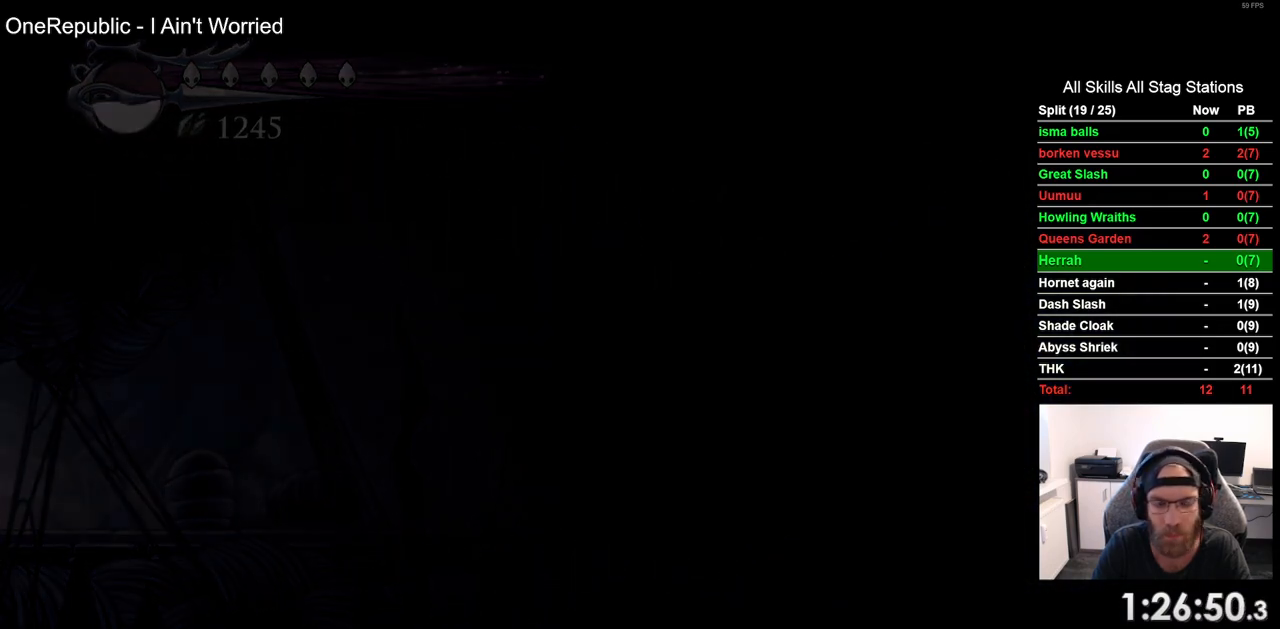
{"buttons": ["DPAD_LEFT"], "left_stick": "center", "right_stick": "center", "events": []}
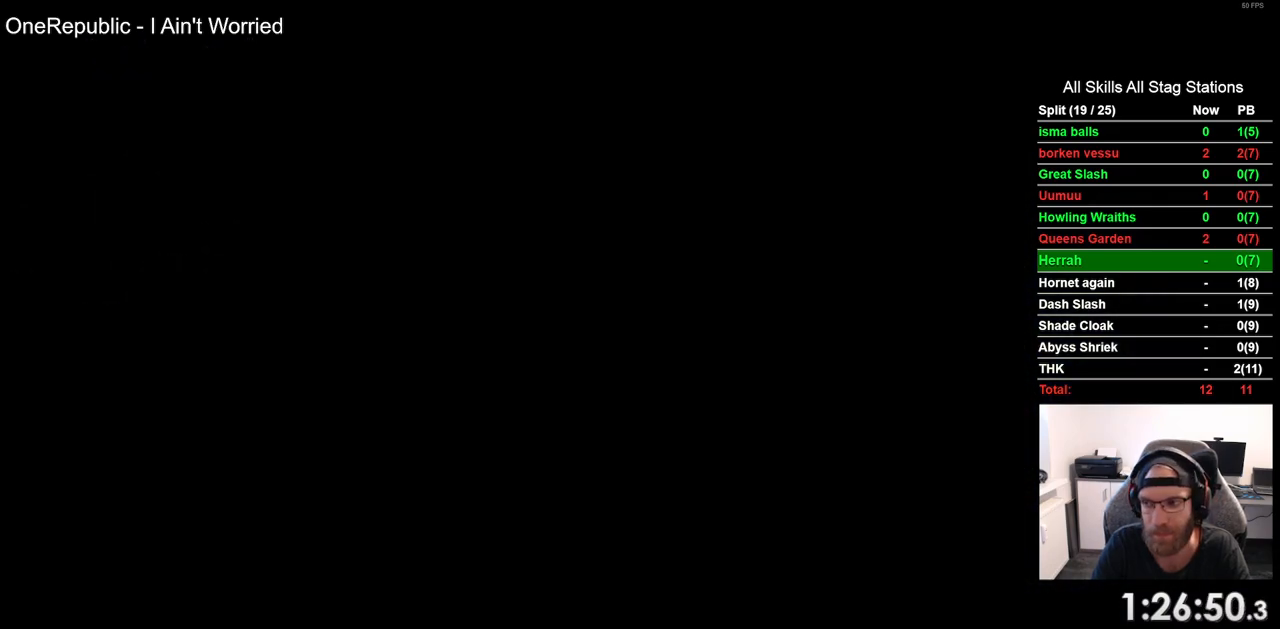
{"buttons": ["DPAD_LEFT"], "left_stick": "center", "right_stick": "center", "events": []}
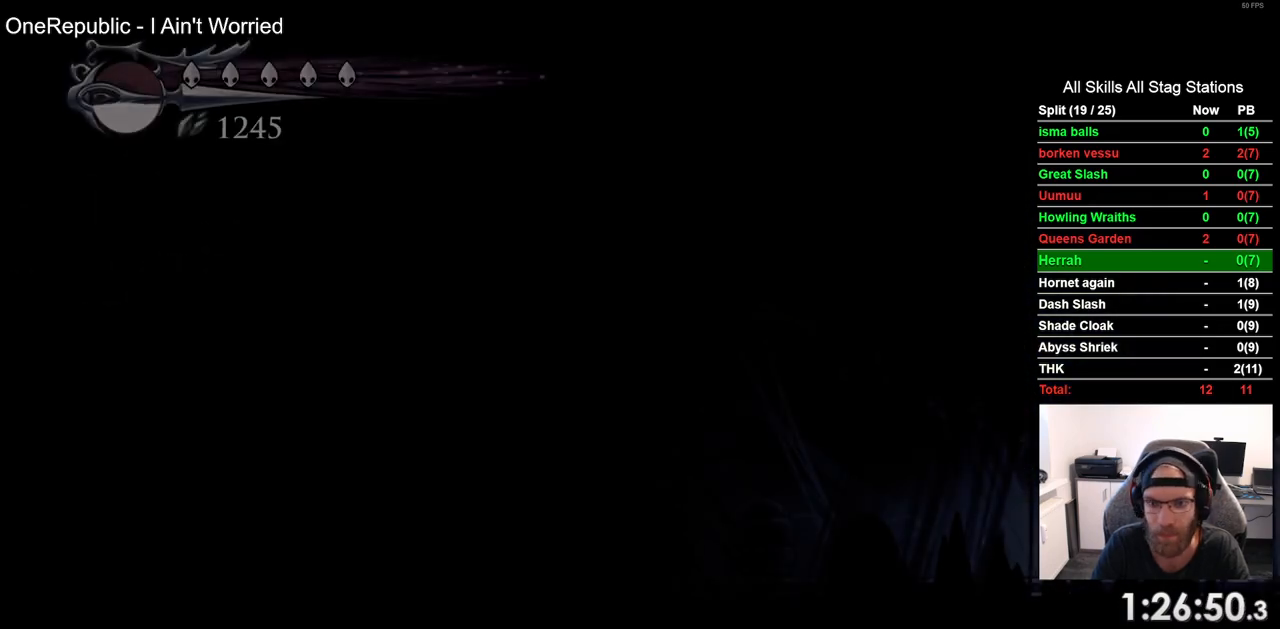
{"buttons": ["R2", "DPAD_LEFT"], "left_stick": "center", "right_stick": "center", "events": [[483, "R2", "down"]]}
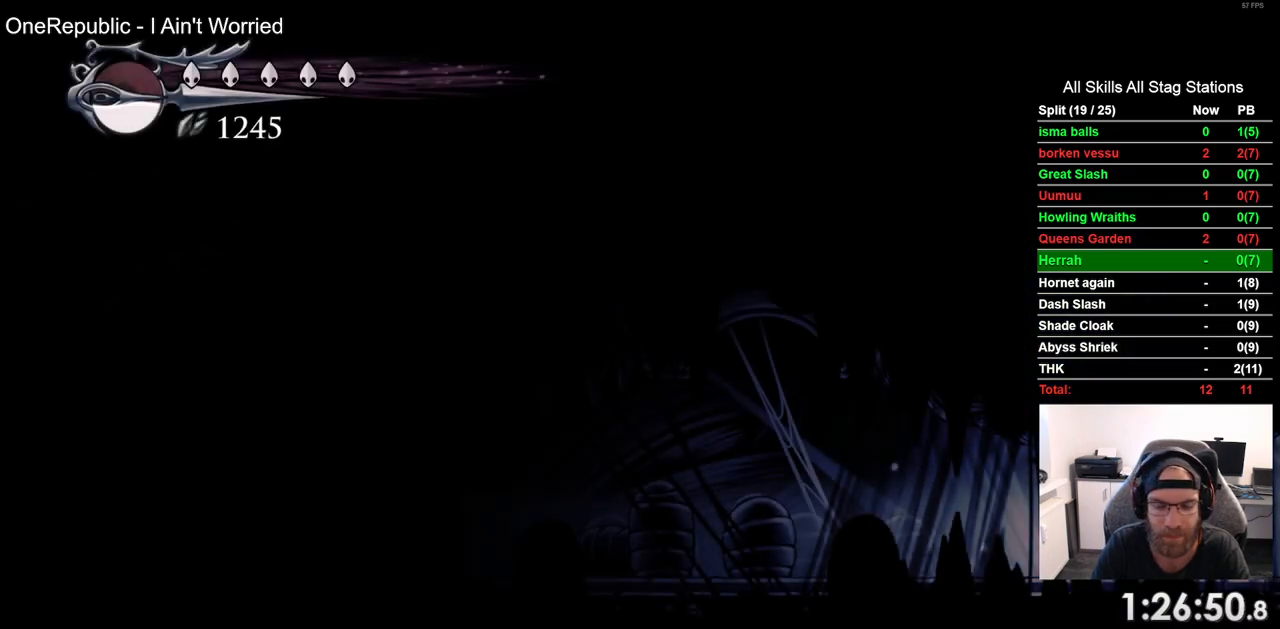
{"buttons": ["DPAD_LEFT"], "left_stick": "center", "right_stick": "center", "events": [[200, "R2", "up"]]}
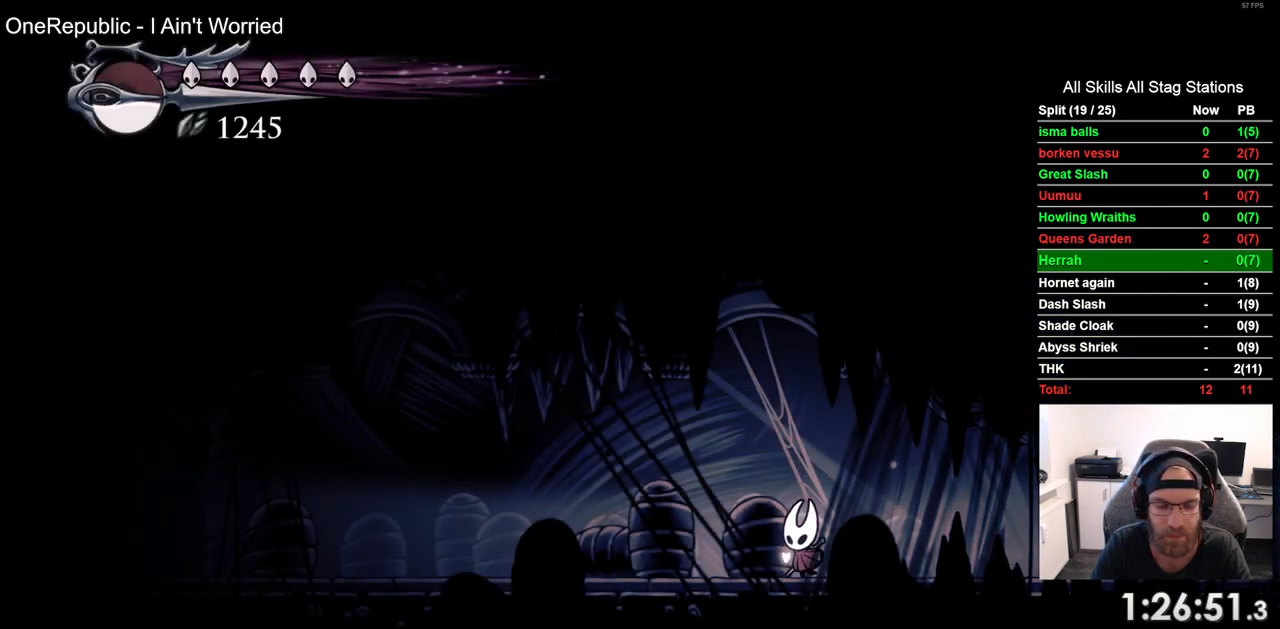
{"buttons": ["DPAD_LEFT"], "left_stick": "center", "right_stick": "center", "events": [[67, "R2", "down"], [283, "R2", "up"]]}
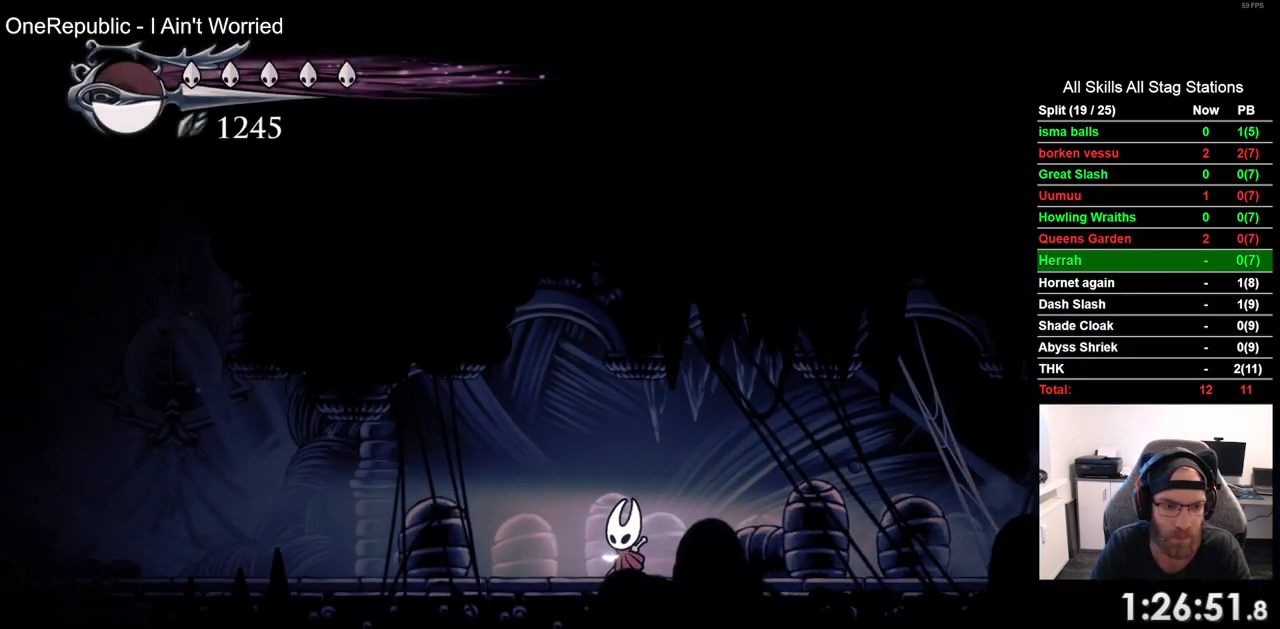
{"buttons": ["DPAD_LEFT"], "left_stick": "center", "right_stick": "center", "events": [[233, "R2", "down"], [467, "R2", "up"]]}
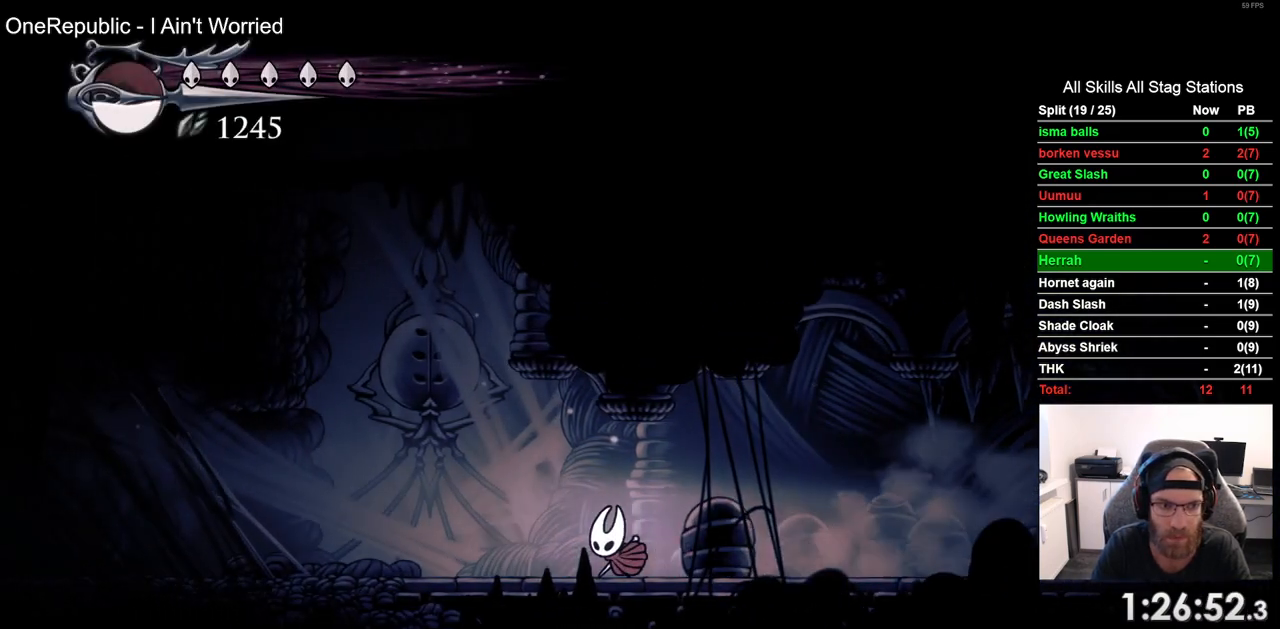
{"buttons": ["R2", "DPAD_LEFT"], "left_stick": "center", "right_stick": "center", "events": [[117, "CROSS", "down"], [367, "R2", "down"], [433, "CROSS", "up"]]}
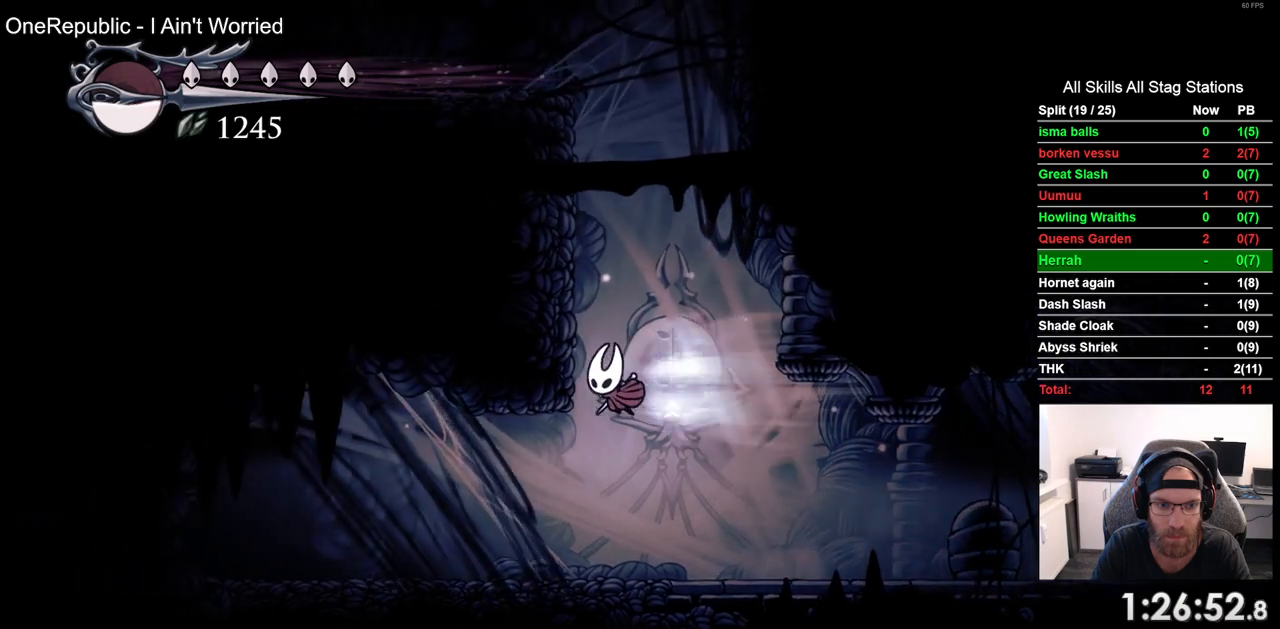
{"buttons": ["CROSS", "DPAD_LEFT"], "left_stick": "center", "right_stick": "center", "events": [[67, "R2", "up"], [83, "CROSS", "down"], [383, "CROSS", "up"], [467, "CROSS", "down"]]}
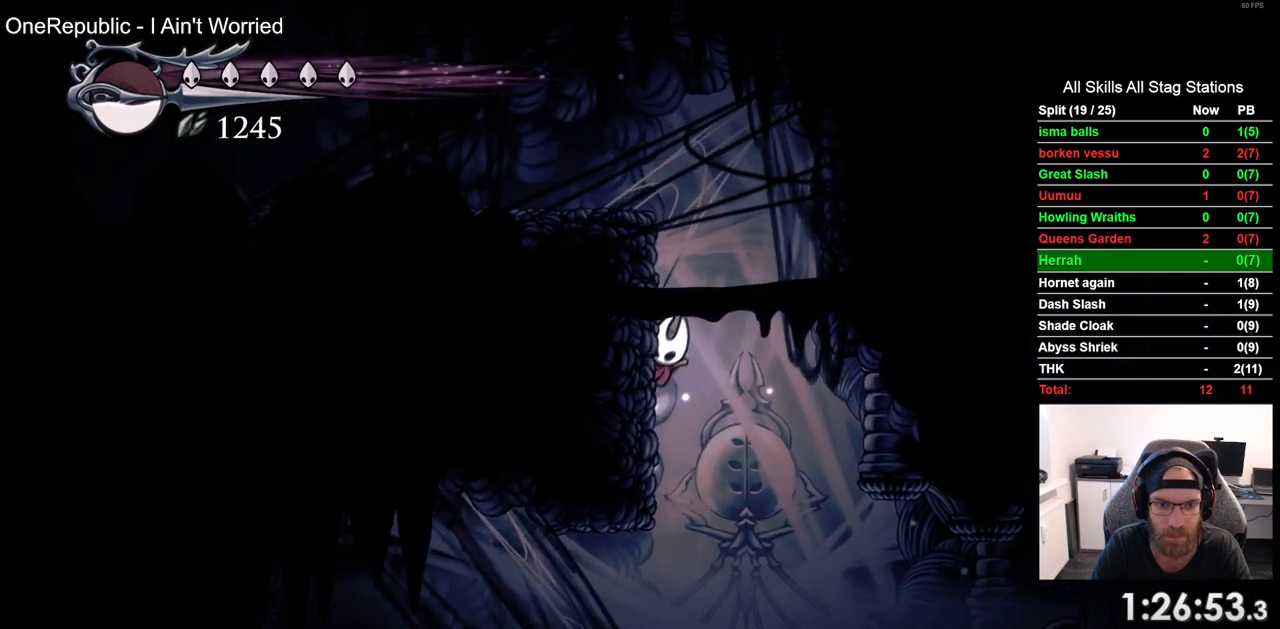
{"buttons": ["R2", "DPAD_LEFT"], "left_stick": "center", "right_stick": "center", "events": [[317, "R2", "down"], [367, "CROSS", "up"]]}
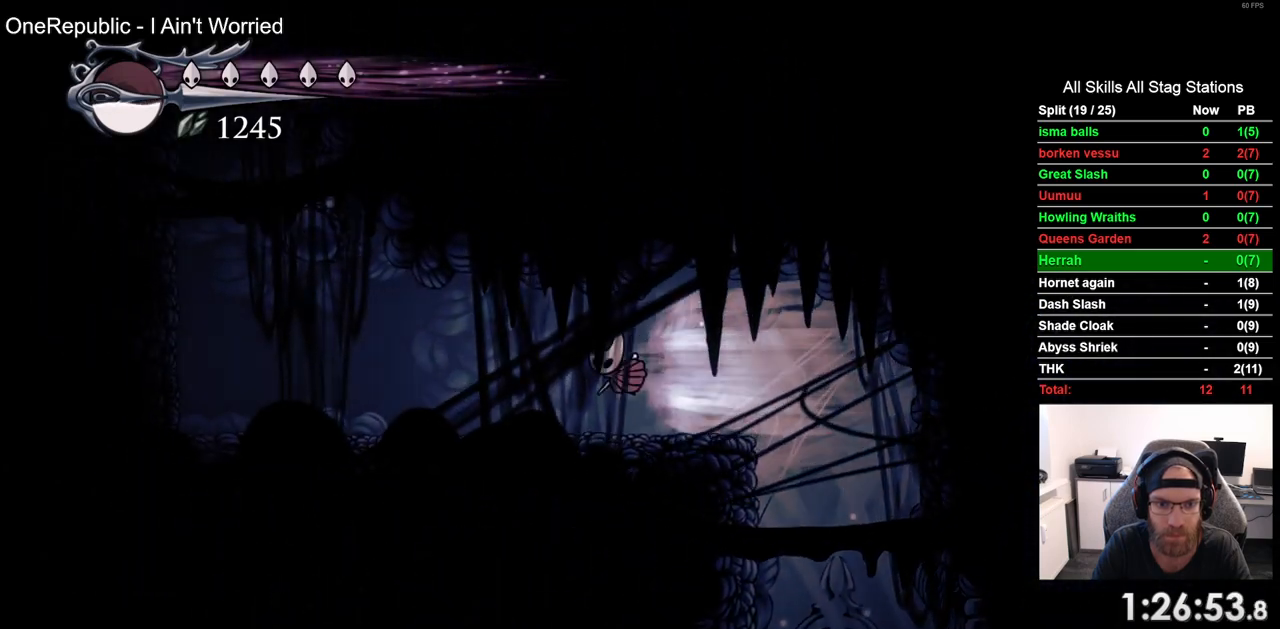
{"buttons": ["CROSS", "DPAD_LEFT"], "left_stick": "center", "right_stick": "center", "events": [[33, "R2", "up"], [500, "CROSS", "down"]]}
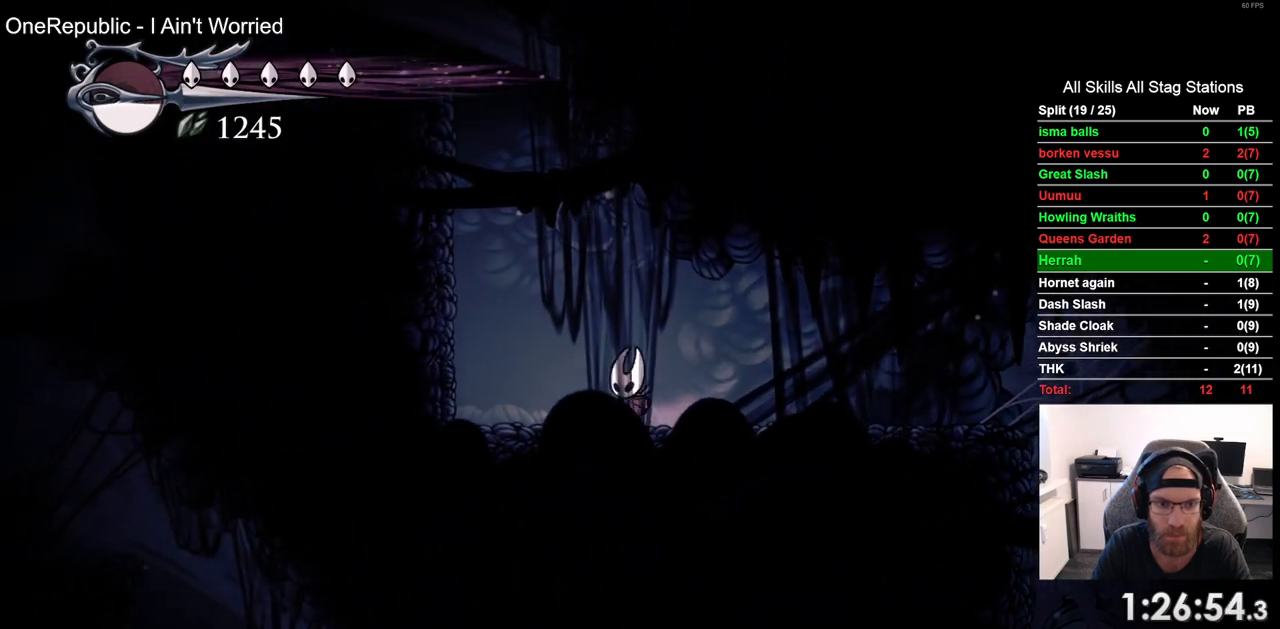
{"buttons": ["CROSS", "DPAD_LEFT"], "left_stick": "center", "right_stick": "center", "events": [[350, "CROSS", "up"], [450, "CROSS", "down"]]}
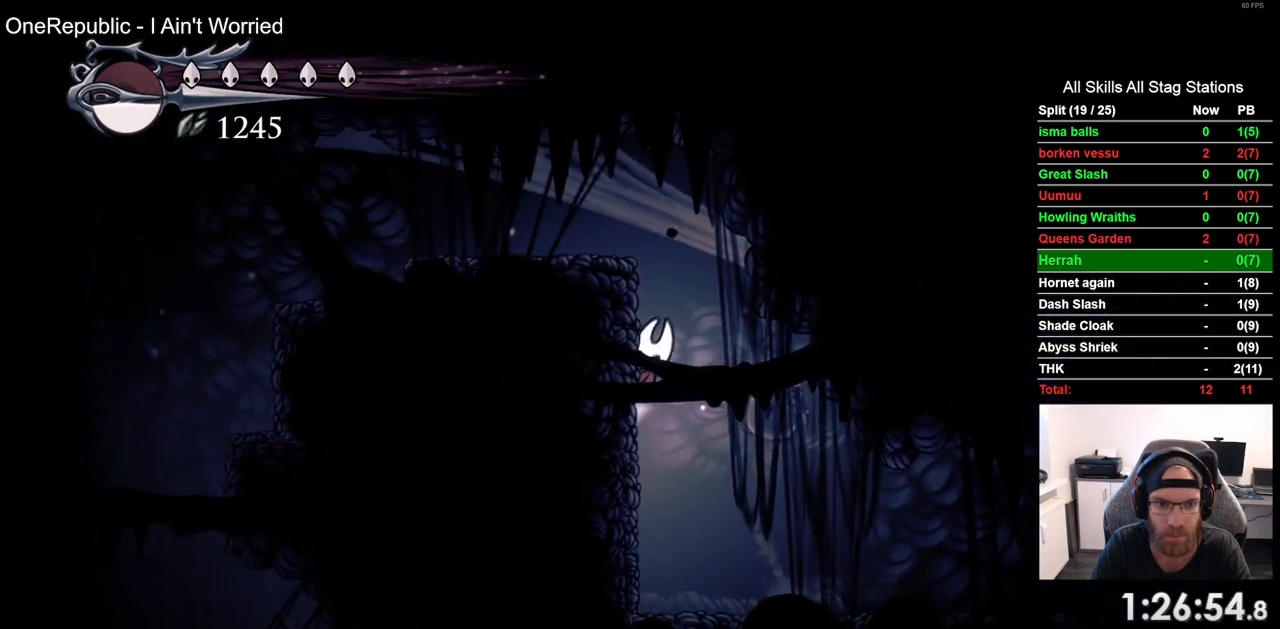
{"buttons": ["DPAD_LEFT"], "left_stick": "center", "right_stick": "center", "events": [[217, "R2", "down"], [283, "CROSS", "up"], [450, "R2", "up"]]}
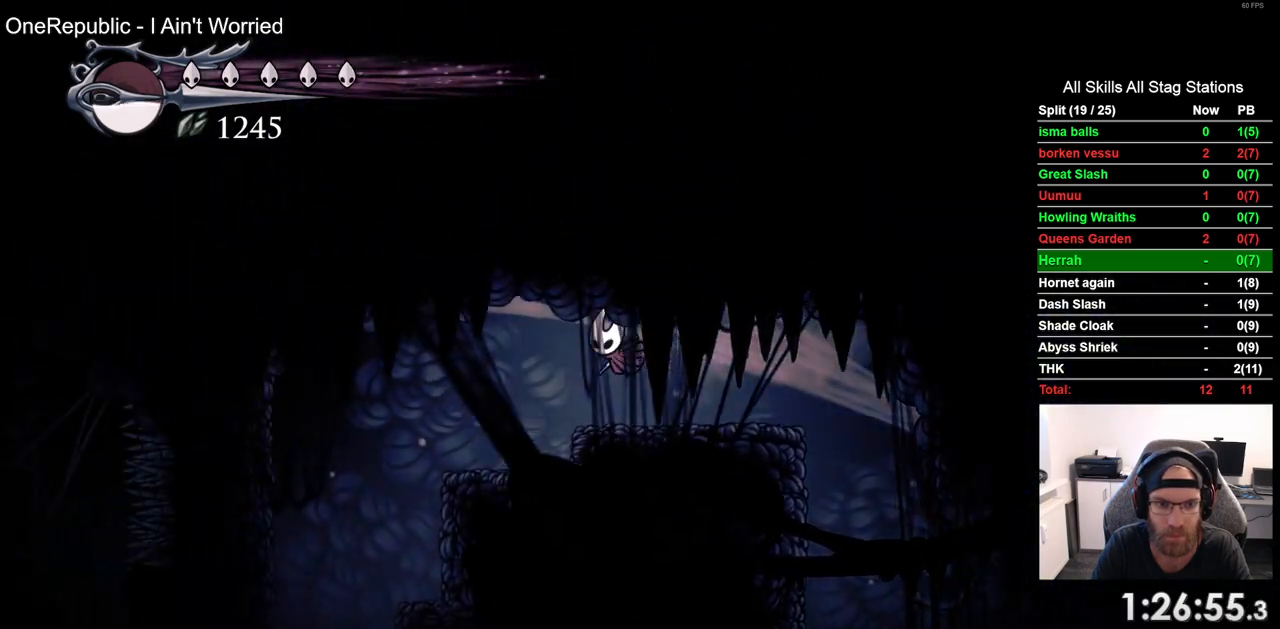
{"buttons": ["DPAD_LEFT"], "left_stick": "center", "right_stick": "center", "events": []}